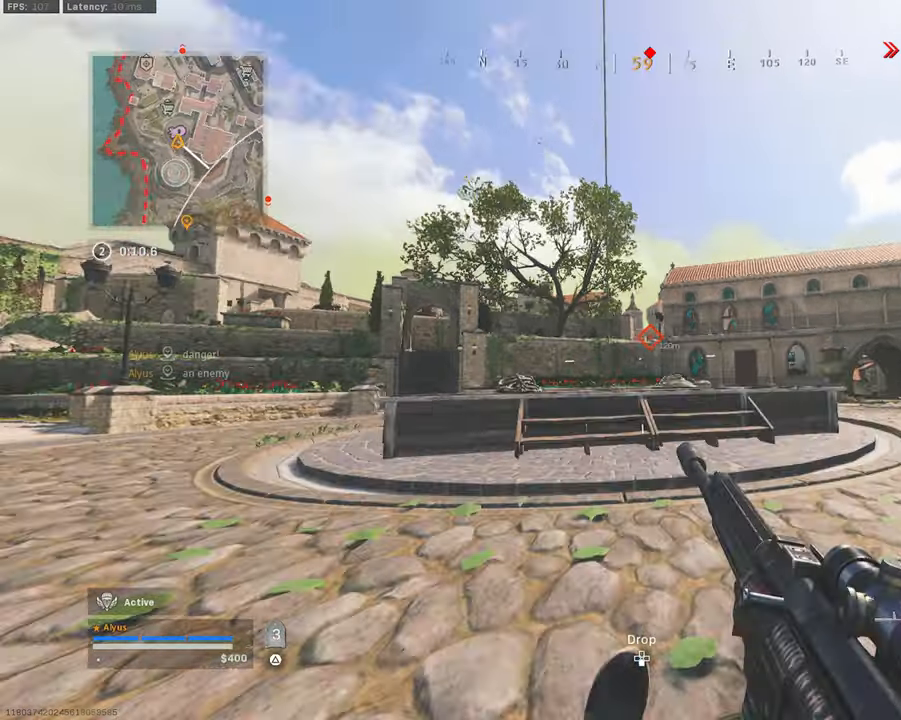
Gameplay with a controller (PlayStation layout); each line is a JSON object with the inputs held at the frame after it. "events" lists button and stick changes between this image and that frame as [ms after this image, input, new state], when the widget could be followed in between.
{"buttons": [], "left_stick": "up", "right_stick": "center", "events": [[34, "R3", "down"], [67, "CROSS", "down"], [134, "L3", "down"], [217, "CROSS", "up"], [234, "R3", "up"], [250, "L3", "up"], [350, "L3", "down"], [467, "L3", "up"]]}
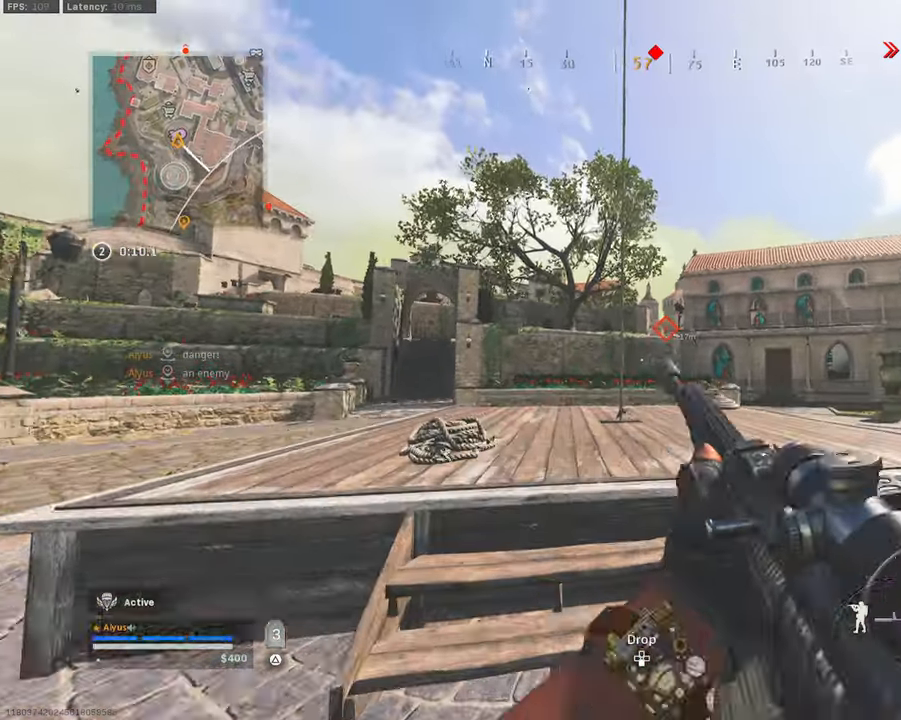
{"buttons": [], "left_stick": "up", "right_stick": "center", "events": [[67, "L3", "down"], [300, "L3", "up"]]}
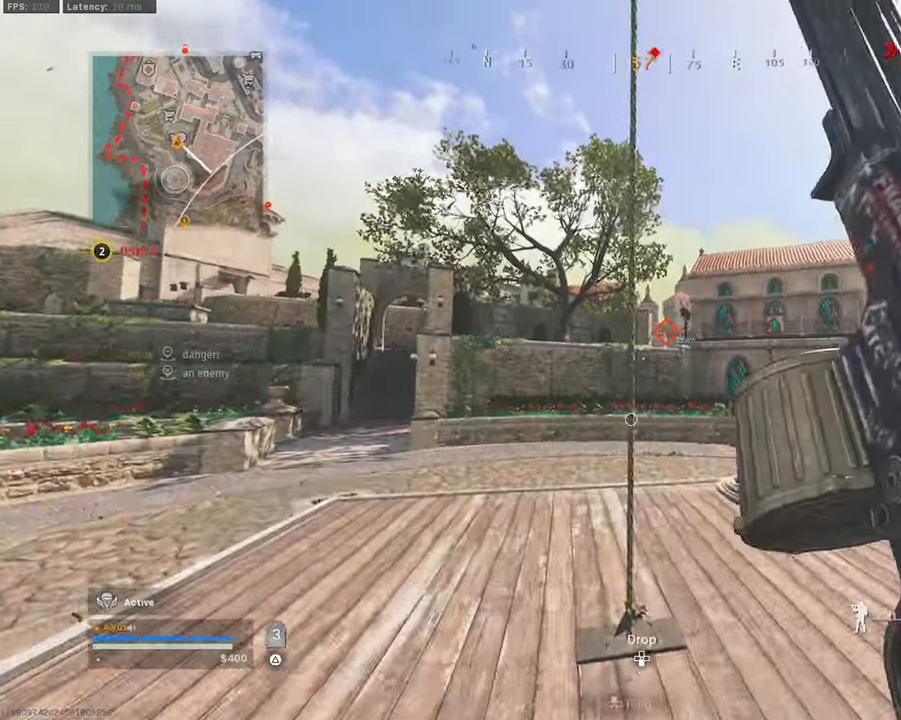
{"buttons": [], "left_stick": "center", "right_stick": "center", "events": [[100, "SQUARE", "down"], [100, "left_stick", "center"], [167, "SQUARE", "up"], [234, "SQUARE", "down"], [300, "SQUARE", "up"]]}
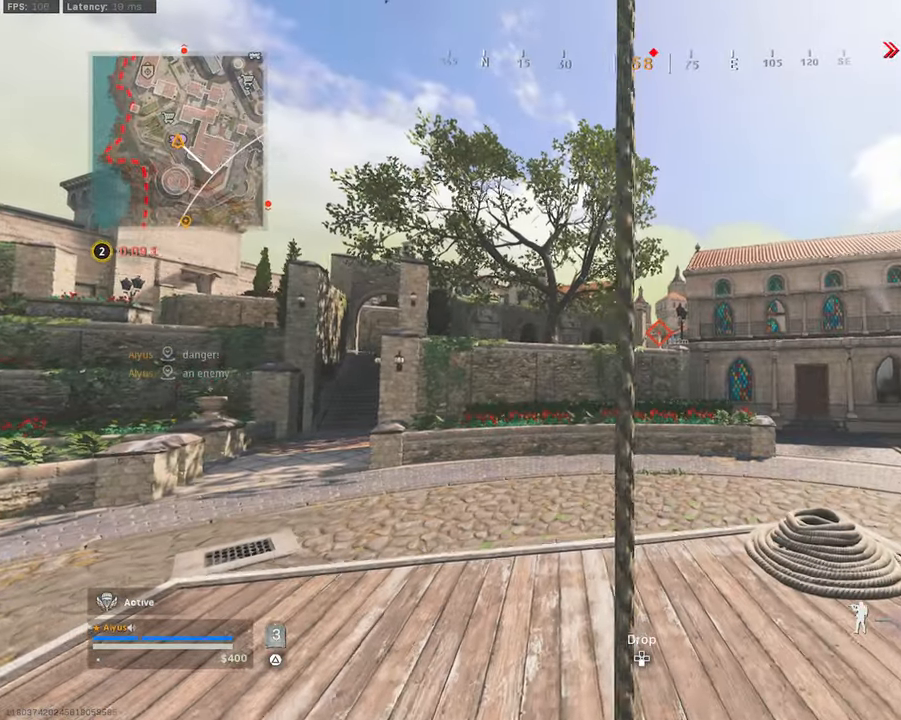
{"buttons": [], "left_stick": "center", "right_stick": "center", "events": []}
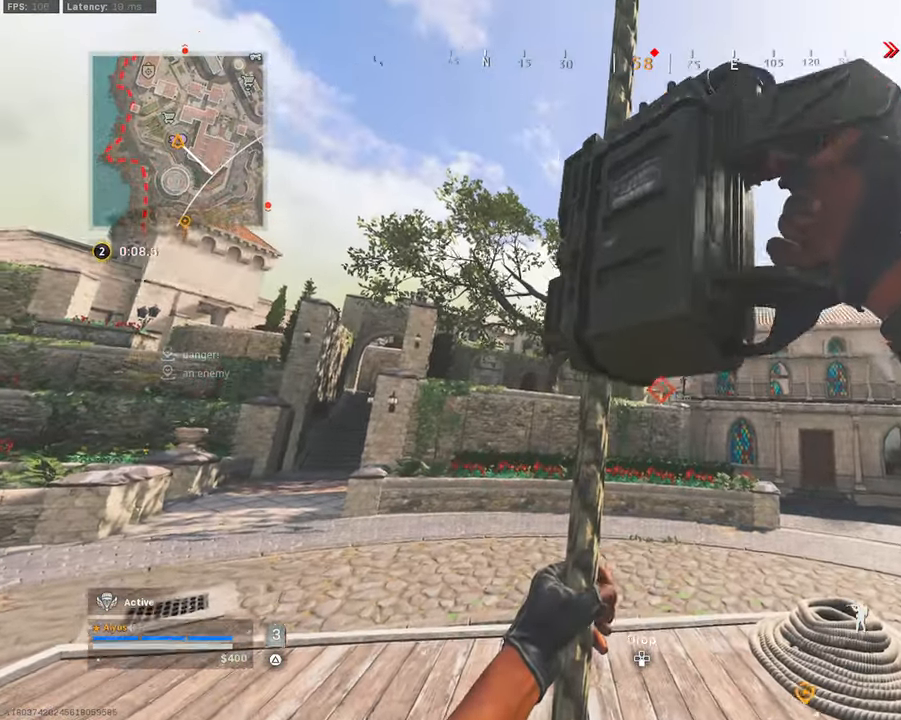
{"buttons": [], "left_stick": "center", "right_stick": "center", "events": []}
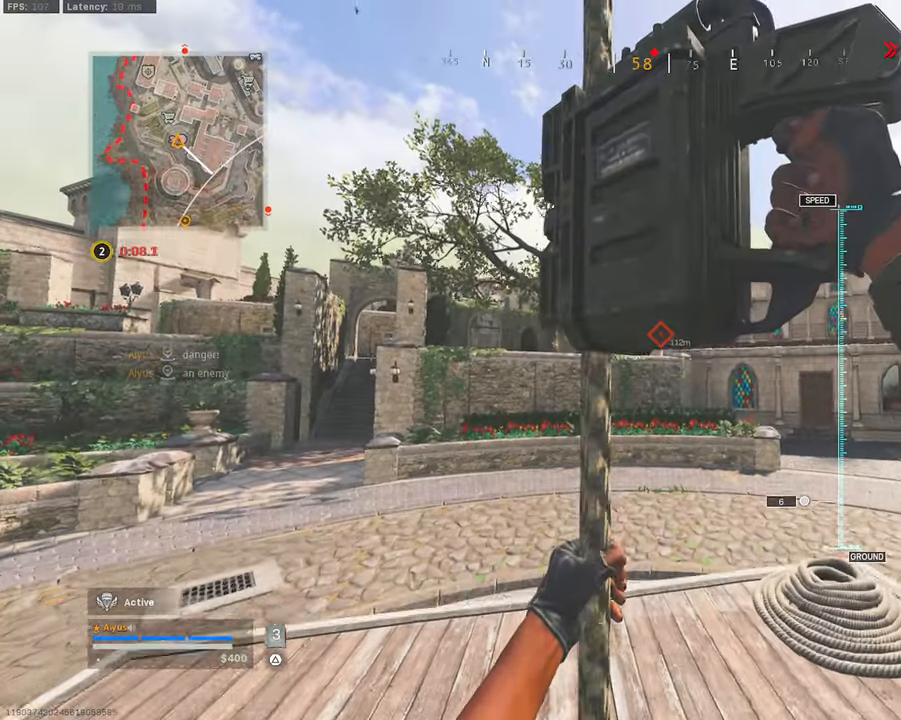
{"buttons": [], "left_stick": "up-right", "right_stick": "center", "events": [[234, "left_stick", "up-right"]]}
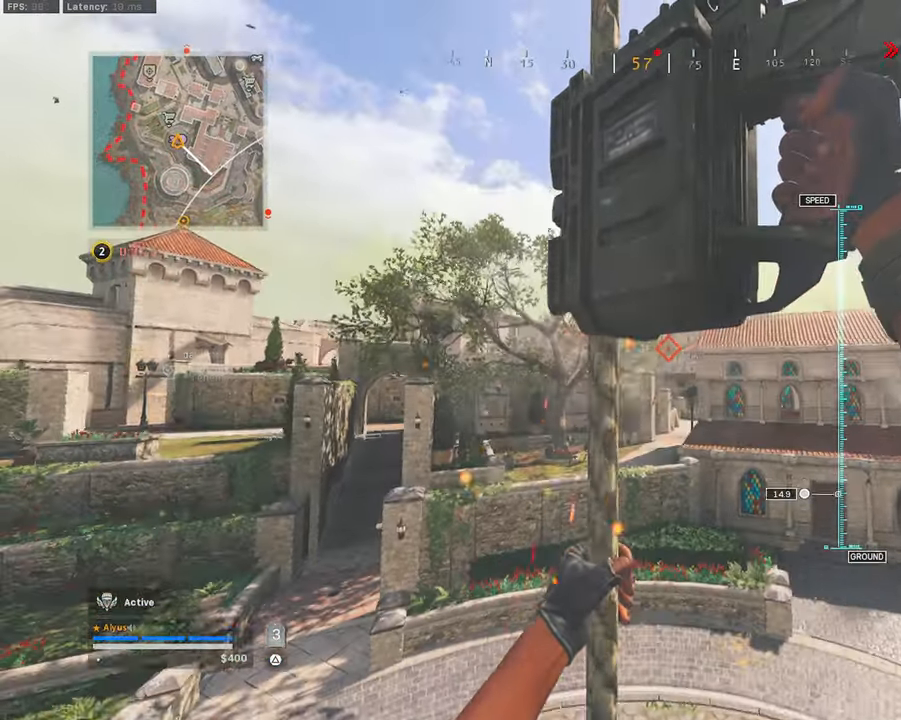
{"buttons": [], "left_stick": "up-right", "right_stick": "down", "events": [[17, "left_stick", "up"], [117, "right_stick", "down"], [317, "left_stick", "up-right"]]}
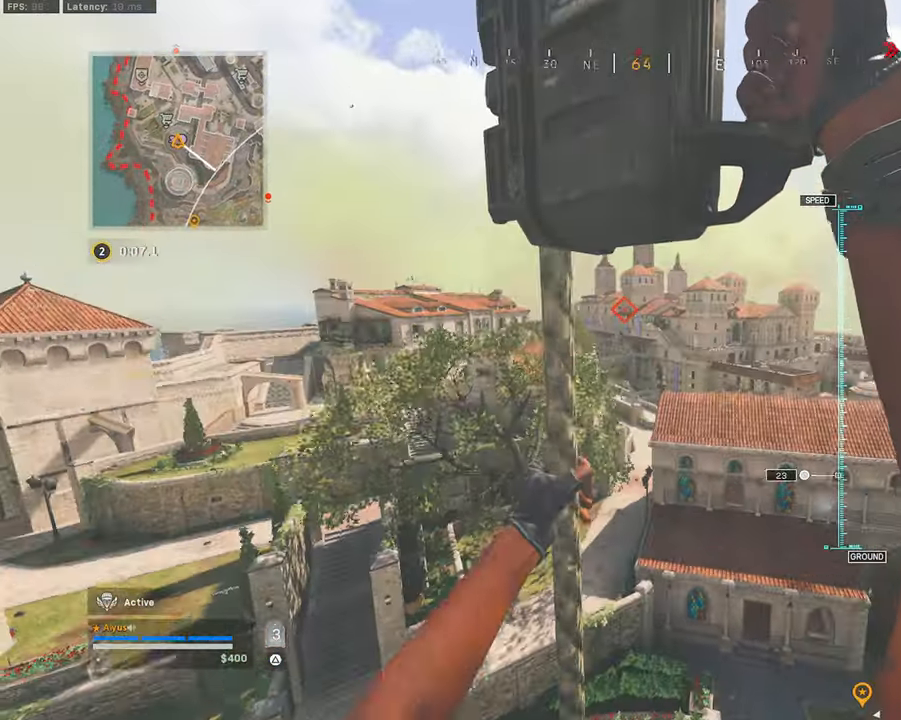
{"buttons": [], "left_stick": "up-right", "right_stick": "down", "events": [[84, "right_stick", "center"], [500, "right_stick", "down"]]}
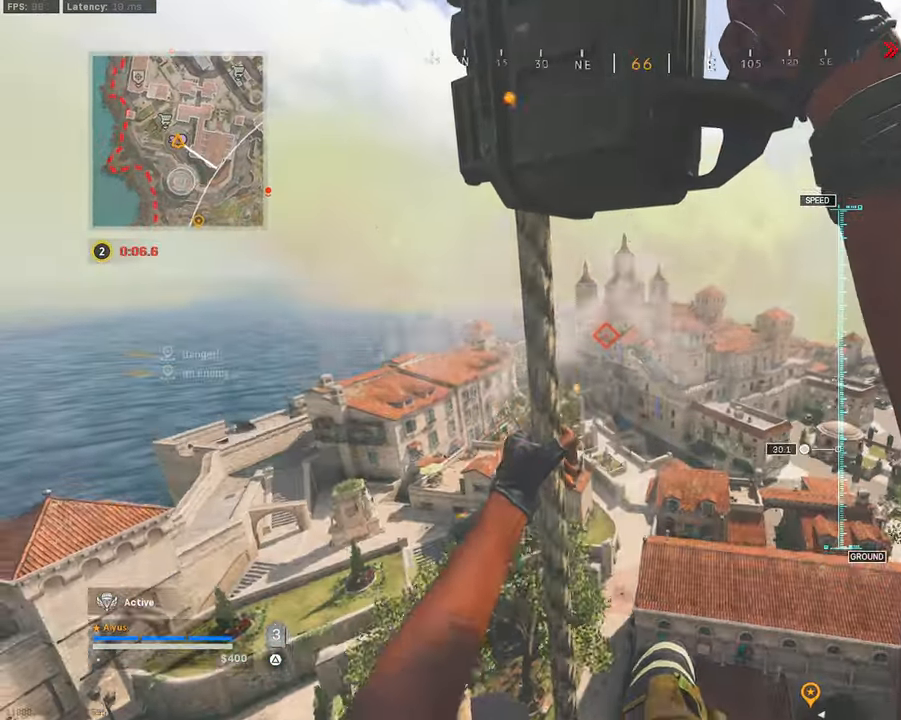
{"buttons": ["CROSS"], "left_stick": "up-right", "right_stick": "center", "events": [[100, "CROSS", "down"], [217, "right_stick", "center"], [234, "CROSS", "up"], [284, "CROSS", "down"], [384, "CROSS", "up"], [433, "CROSS", "down"]]}
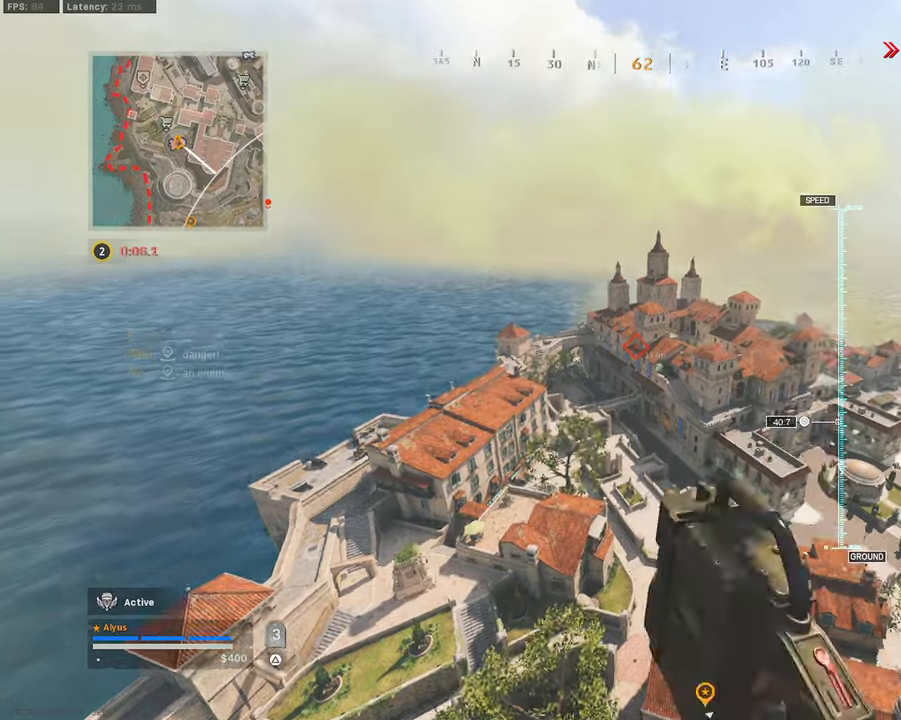
{"buttons": ["CROSS"], "left_stick": "right", "right_stick": "center", "events": [[66, "CROSS", "up"], [116, "CROSS", "down"], [116, "left_stick", "right"], [433, "CROSS", "up"], [450, "CROSS", "down"]]}
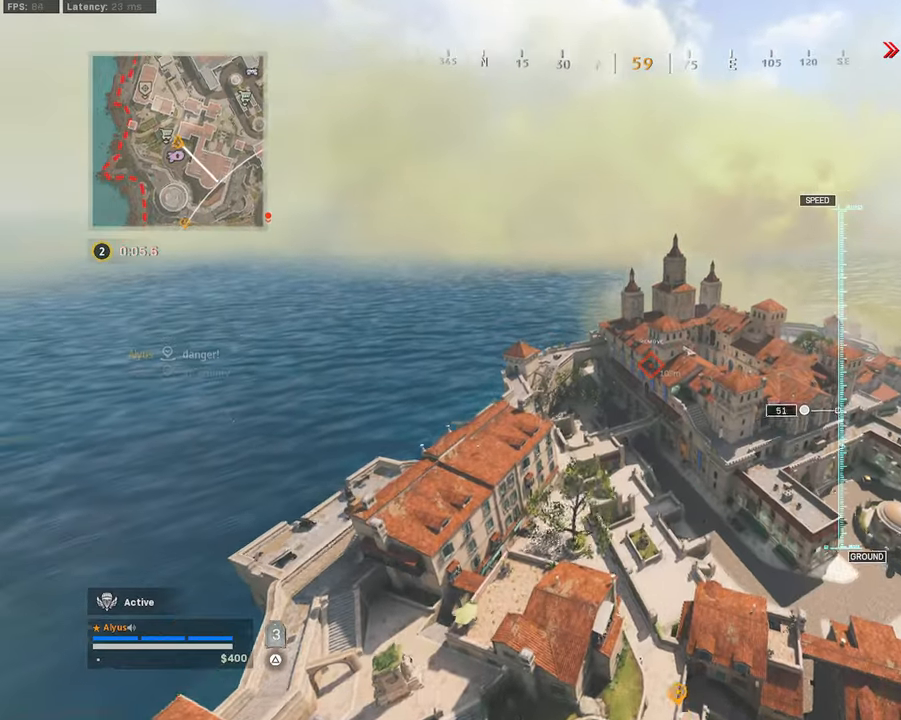
{"buttons": ["CROSS"], "left_stick": "right", "right_stick": "center", "events": [[100, "CROSS", "up"], [116, "CROSS", "down"], [400, "CROSS", "up"], [433, "CROSS", "down"]]}
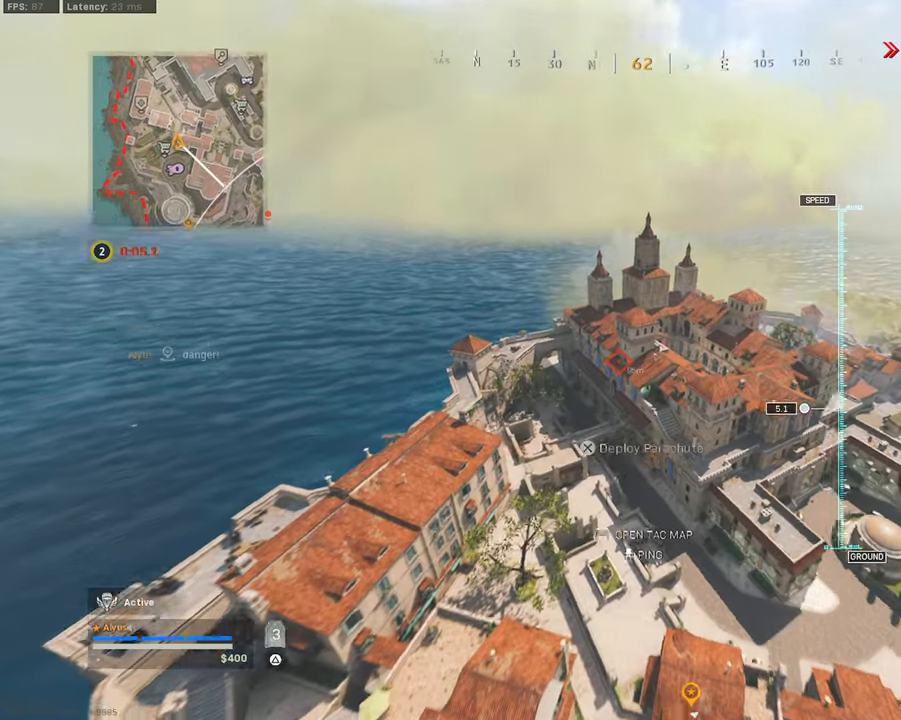
{"buttons": [], "left_stick": "right", "right_stick": "center", "events": [[50, "CROSS", "up"], [100, "CROSS", "down"], [200, "CROSS", "up"]]}
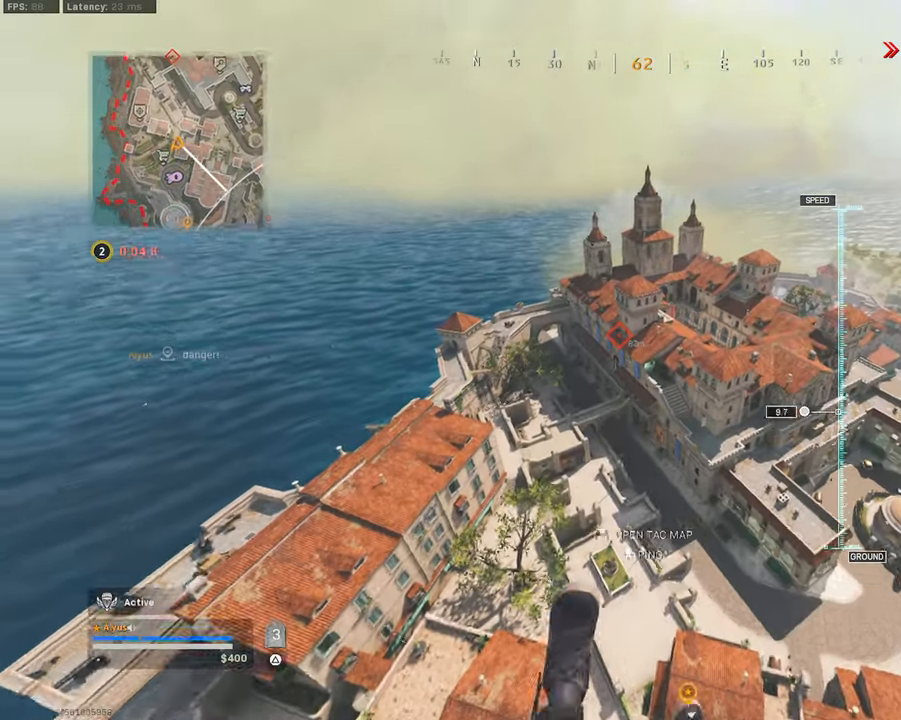
{"buttons": [], "left_stick": "right", "right_stick": "center", "events": []}
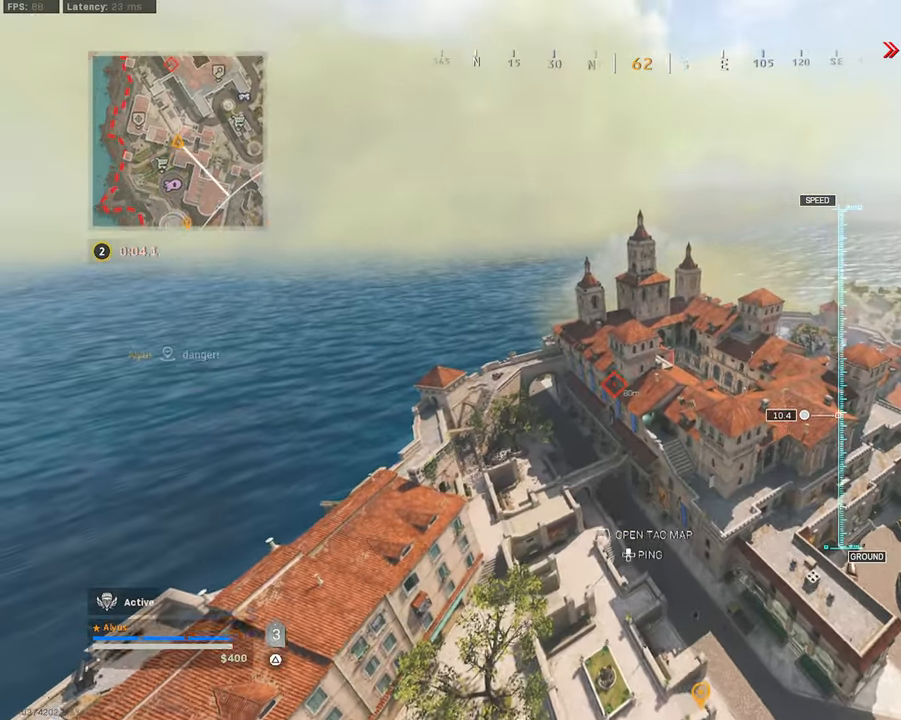
{"buttons": [], "left_stick": "right", "right_stick": "center", "events": []}
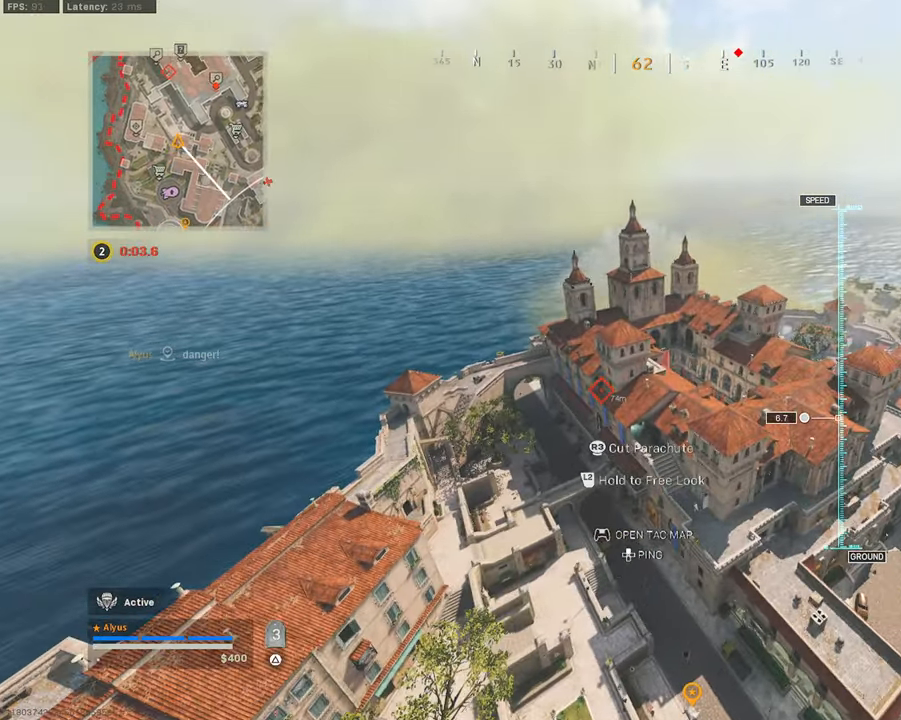
{"buttons": [], "left_stick": "right", "right_stick": "down-left", "events": [[266, "right_stick", "down"], [383, "right_stick", "down-left"]]}
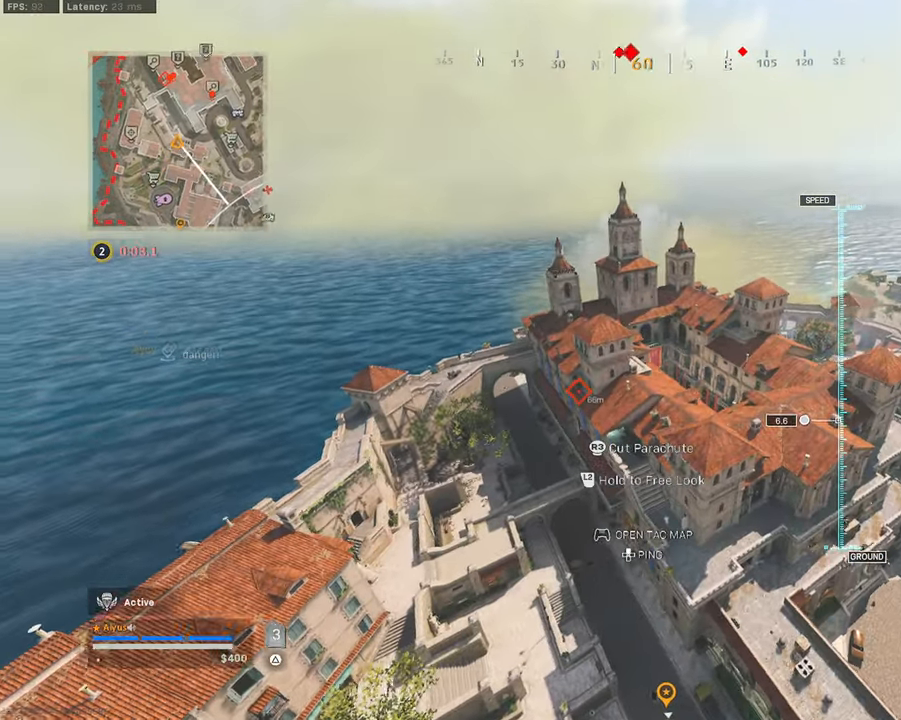
{"buttons": [], "left_stick": "down-right", "right_stick": "down-left", "events": [[316, "left_stick", "down-right"]]}
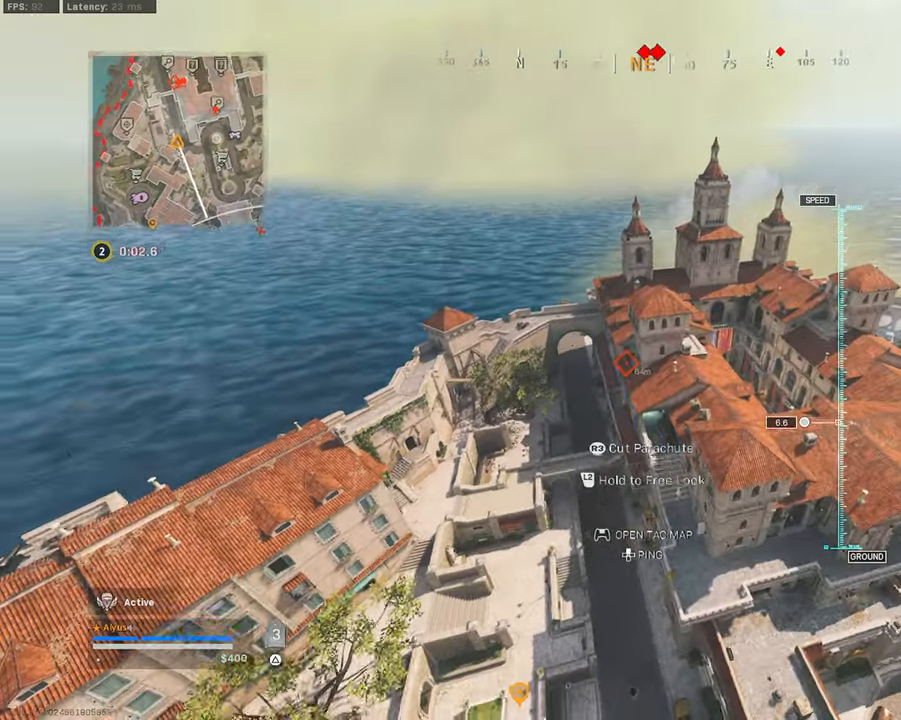
{"buttons": ["R3"], "left_stick": "left", "right_stick": "center", "events": [[100, "left_stick", "down-left"], [200, "left_stick", "left"], [200, "right_stick", "down"], [333, "right_stick", "down-left"], [500, "R3", "down"], [500, "right_stick", "center"]]}
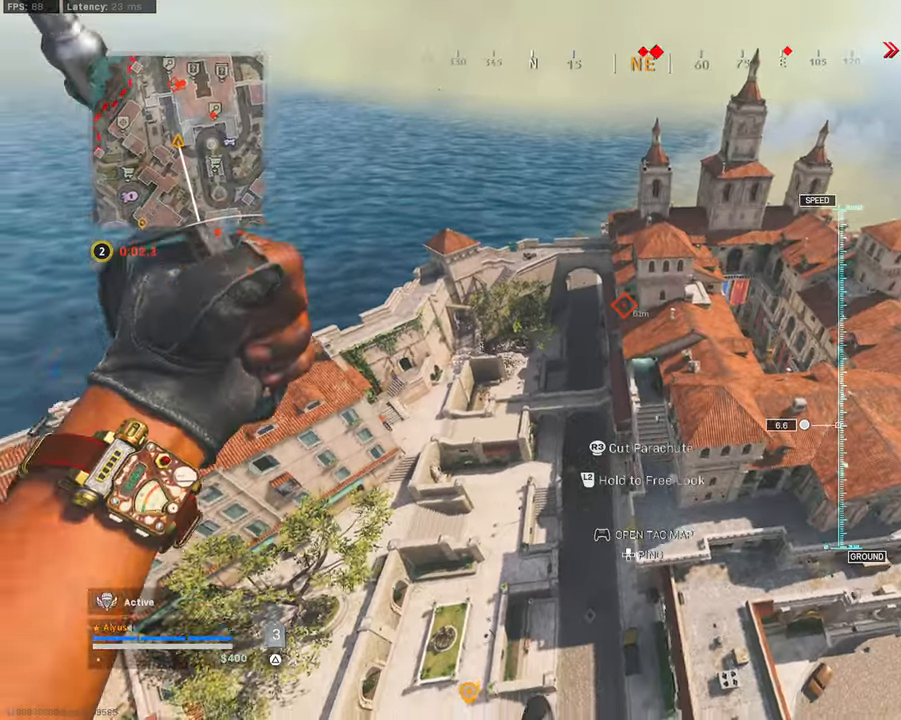
{"buttons": ["L1"], "left_stick": "up-right", "right_stick": "down", "events": [[166, "L1", "down"], [200, "R3", "up"], [333, "right_stick", "down"], [366, "left_stick", "up-right"]]}
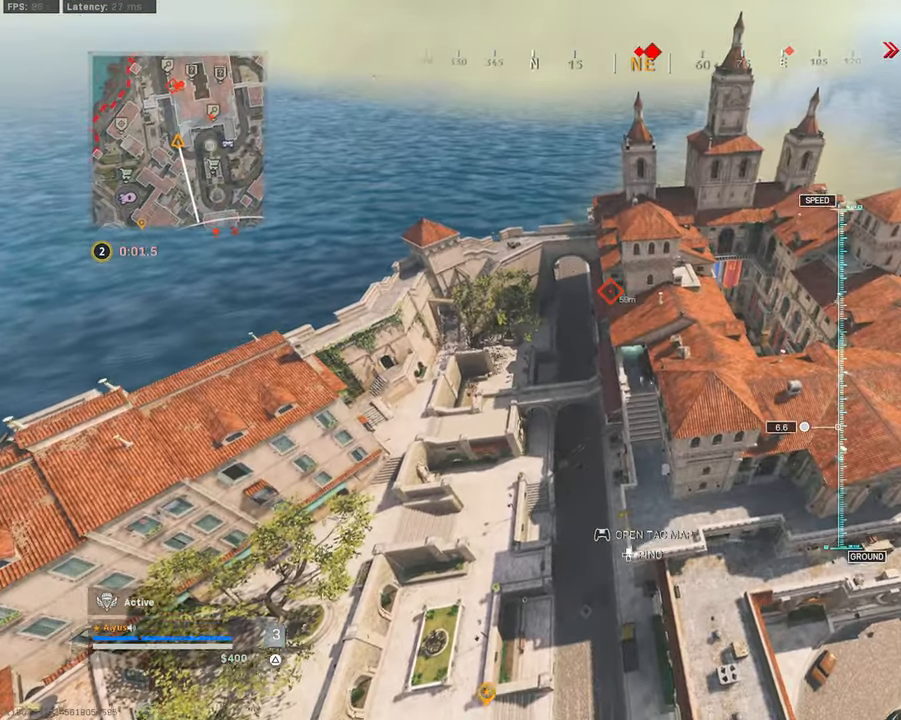
{"buttons": ["L1"], "left_stick": "up-right", "right_stick": "right", "events": [[33, "left_stick", "up-left"], [50, "right_stick", "center"], [133, "right_stick", "left"], [266, "right_stick", "center"], [316, "left_stick", "up-right"], [466, "right_stick", "right"]]}
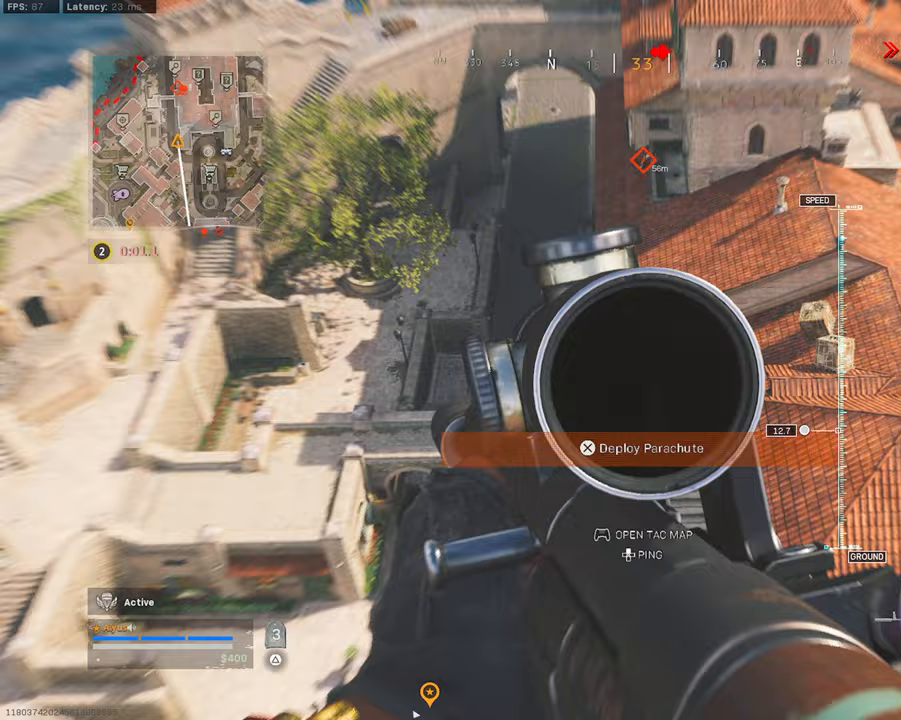
{"buttons": ["L1", "R1"], "left_stick": "up", "right_stick": "down-left", "events": [[83, "R1", "down"], [150, "left_stick", "left"], [233, "right_stick", "center"], [283, "right_stick", "down"], [417, "right_stick", "down-left"], [483, "left_stick", "up"]]}
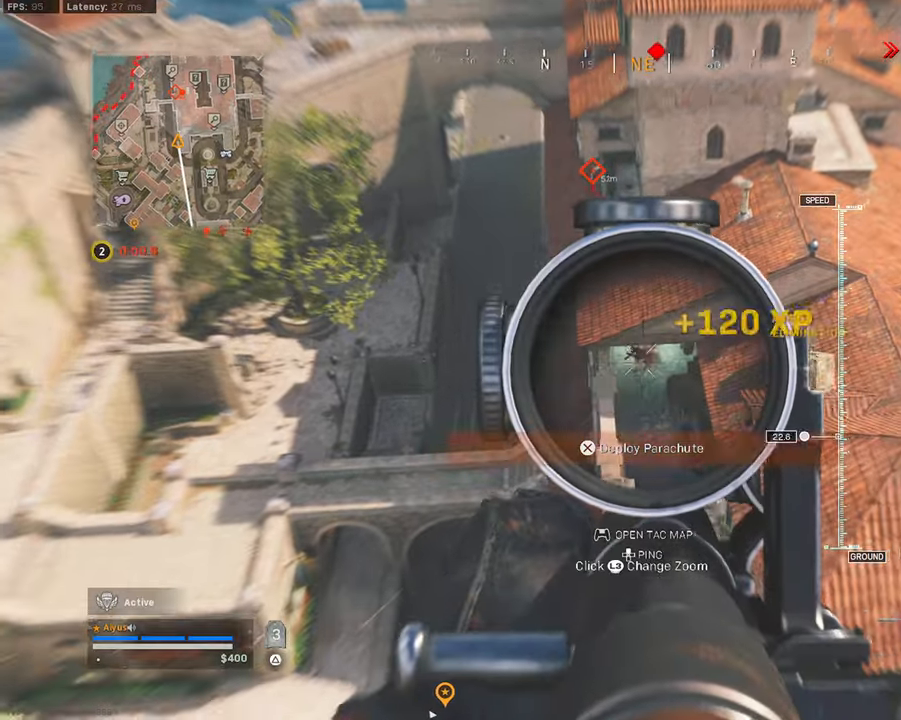
{"buttons": [], "left_stick": "up-right", "right_stick": "down", "events": [[17, "left_stick", "up-right"], [117, "right_stick", "center"], [350, "L1", "up"], [383, "R1", "up"], [450, "right_stick", "down"]]}
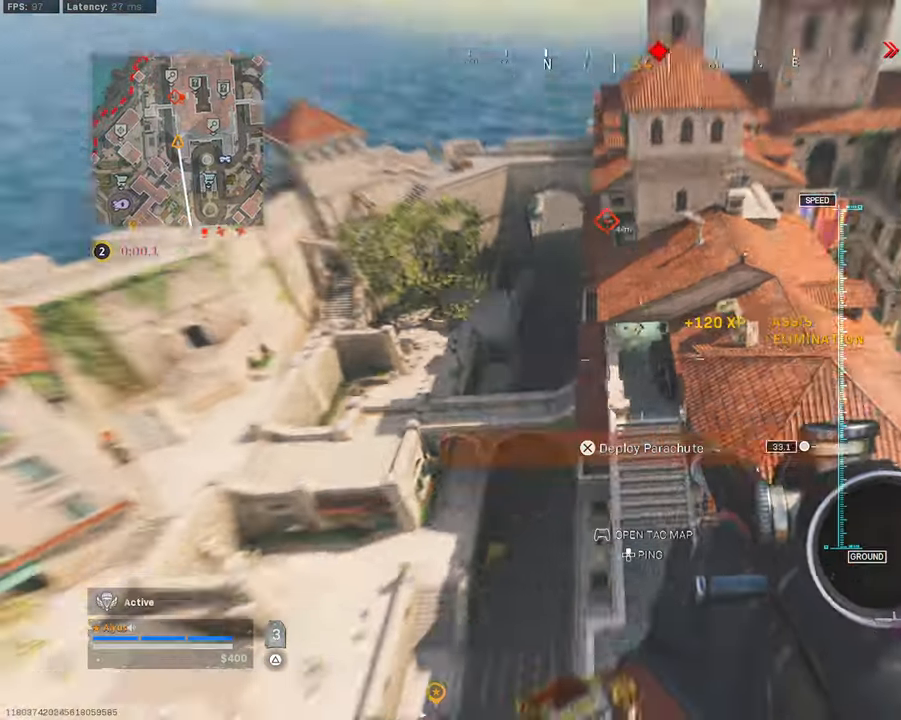
{"buttons": ["CROSS"], "left_stick": "up-right", "right_stick": "center", "events": [[83, "right_stick", "center"], [200, "right_stick", "left"], [333, "right_stick", "center"], [417, "CROSS", "down"]]}
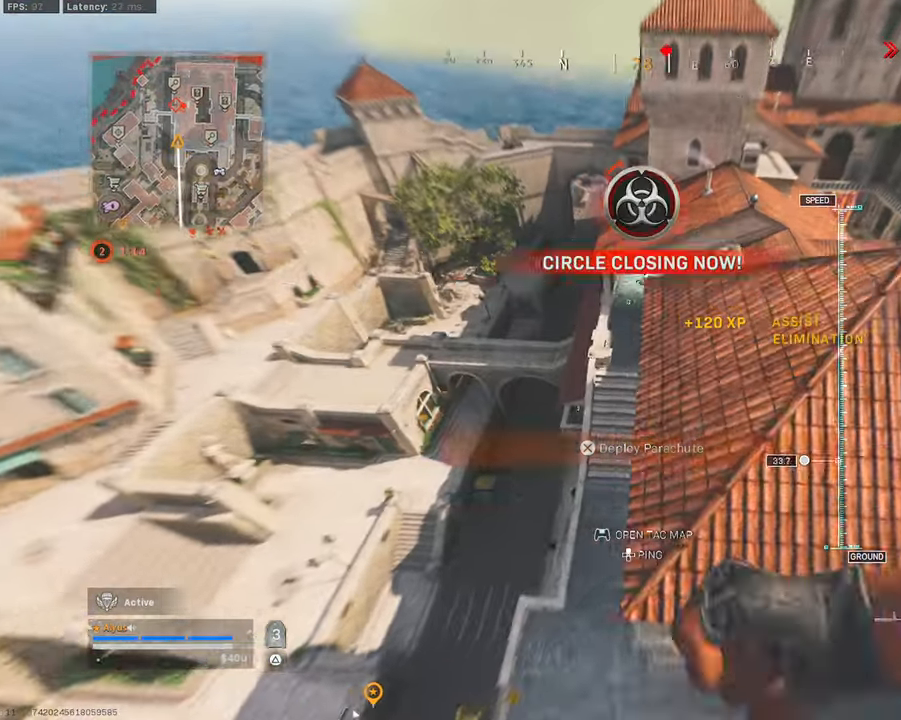
{"buttons": [], "left_stick": "down-right", "right_stick": "left", "events": [[217, "left_stick", "right"], [233, "right_stick", "left"], [317, "left_stick", "down-right"], [350, "CROSS", "up"]]}
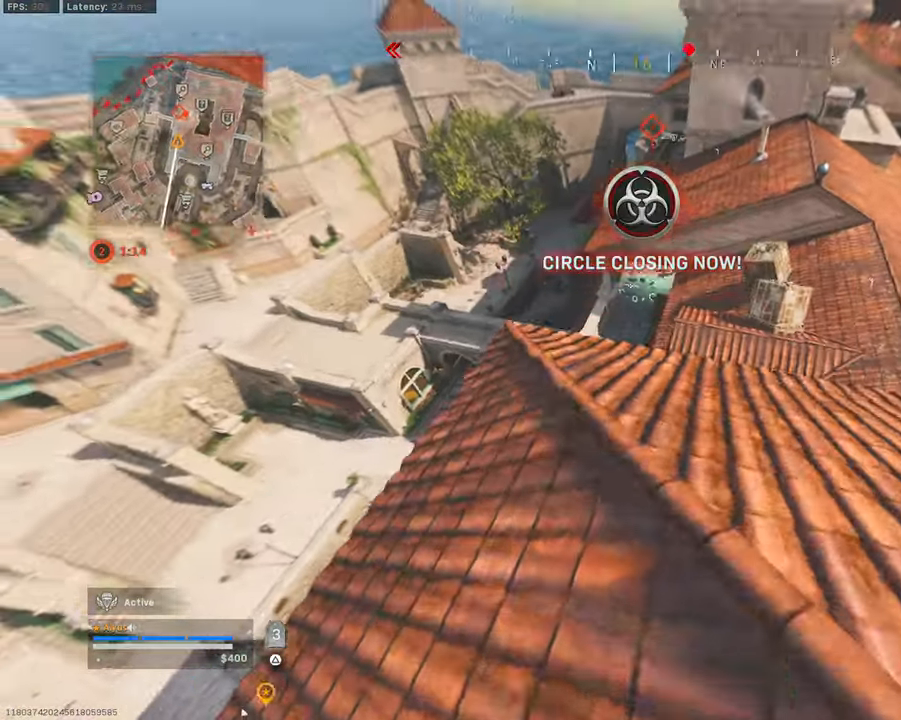
{"buttons": [], "left_stick": "up-left", "right_stick": "center", "events": [[267, "left_stick", "down-left"], [333, "right_stick", "center"], [450, "left_stick", "up-left"]]}
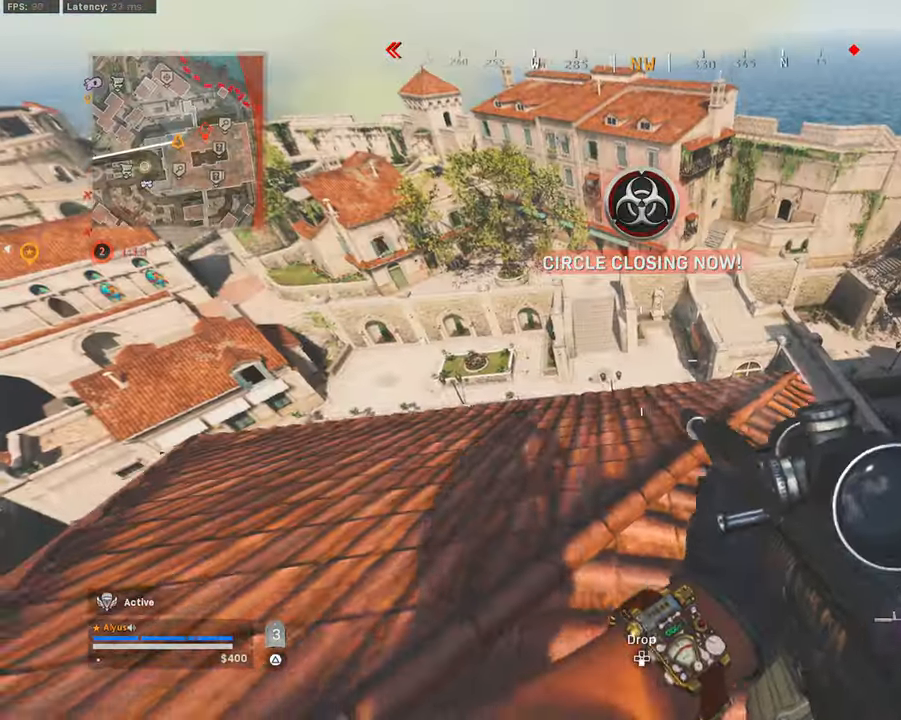
{"buttons": [], "left_stick": "left", "right_stick": "center", "events": [[50, "L3", "down"], [117, "L3", "up"], [167, "left_stick", "left"]]}
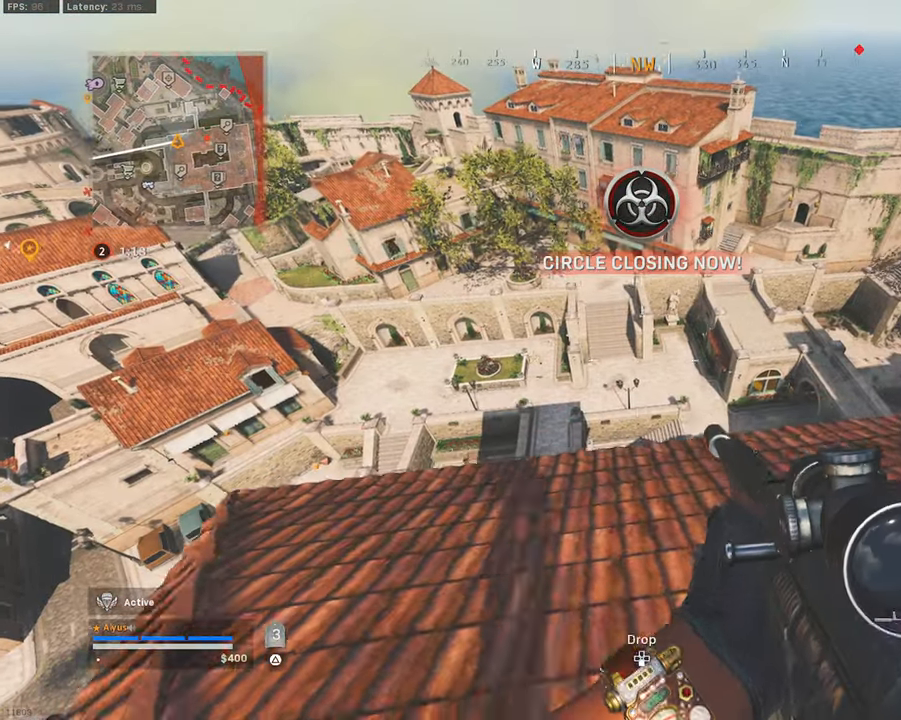
{"buttons": [], "left_stick": "right", "right_stick": "center", "events": [[183, "left_stick", "up"], [267, "left_stick", "up-right"], [383, "right_stick", "down-left"], [417, "left_stick", "right"], [483, "right_stick", "center"]]}
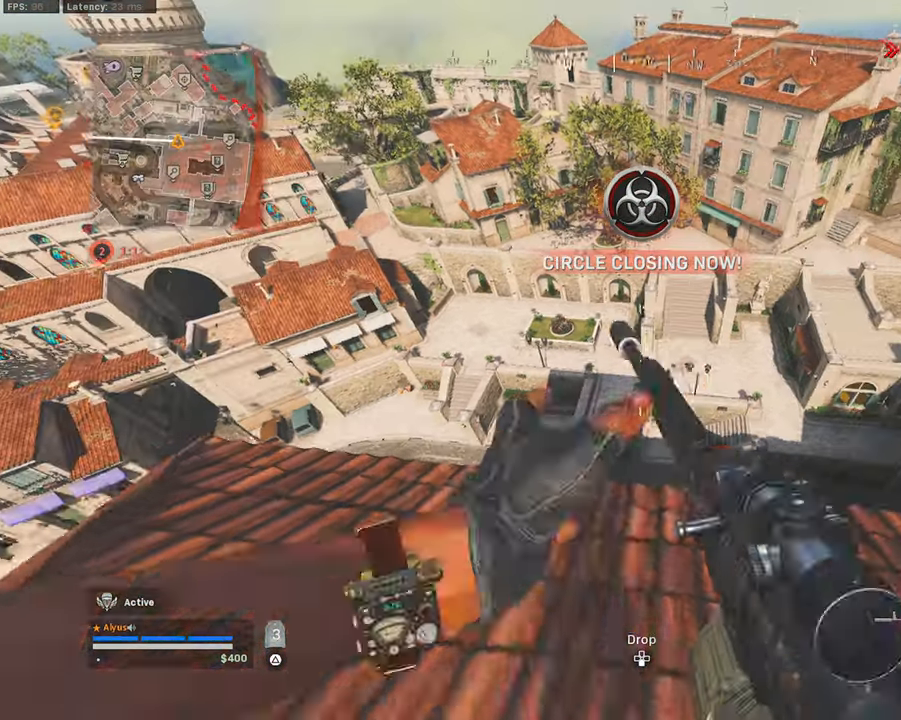
{"buttons": [], "left_stick": "down", "right_stick": "center", "events": [[167, "left_stick", "down-right"], [217, "right_stick", "right"], [333, "right_stick", "center"], [500, "left_stick", "down"]]}
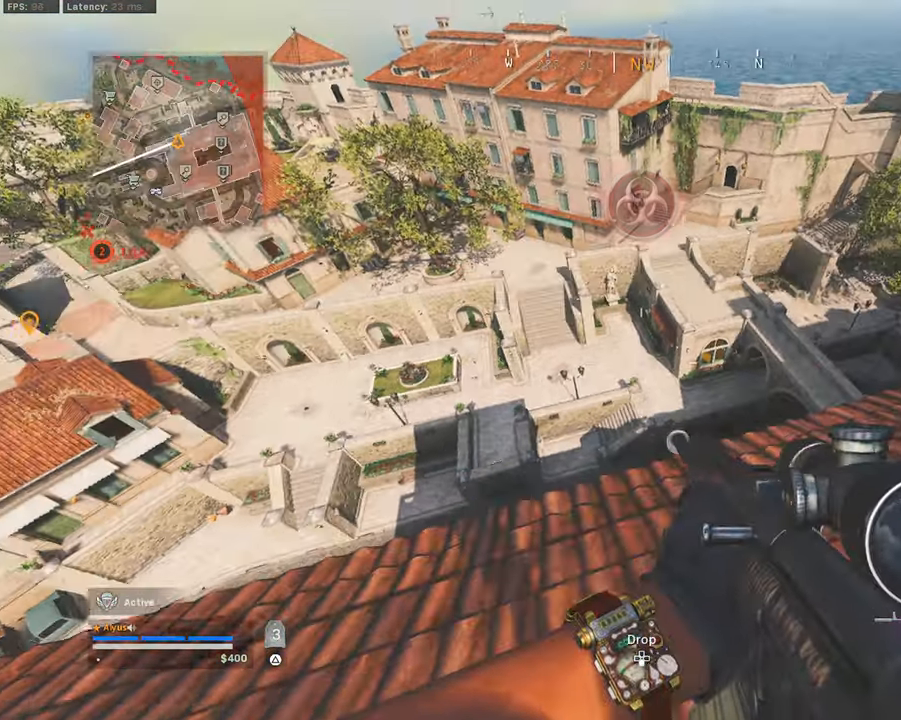
{"buttons": [], "left_stick": "left", "right_stick": "up-left", "events": [[17, "CROSS", "down"], [100, "left_stick", "down-left"], [150, "CROSS", "up"], [300, "left_stick", "left"], [450, "right_stick", "up-left"]]}
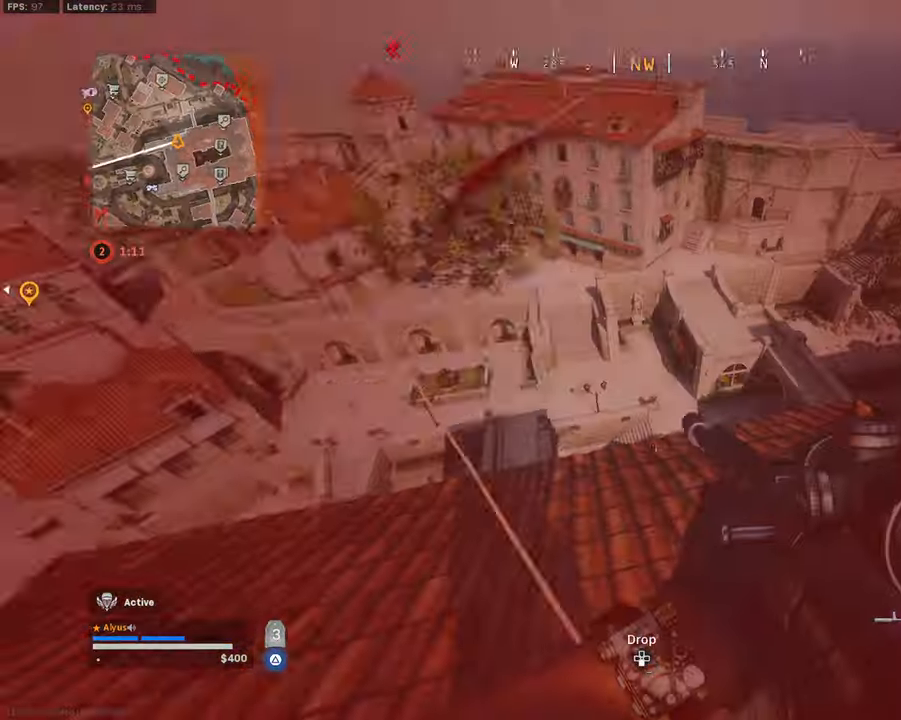
{"buttons": ["L3"], "left_stick": "up-right", "right_stick": "down-right", "events": [[50, "left_stick", "up-left"], [117, "right_stick", "center"], [217, "left_stick", "up-right"], [233, "right_stick", "right"], [350, "right_stick", "down-right"], [383, "L3", "down"]]}